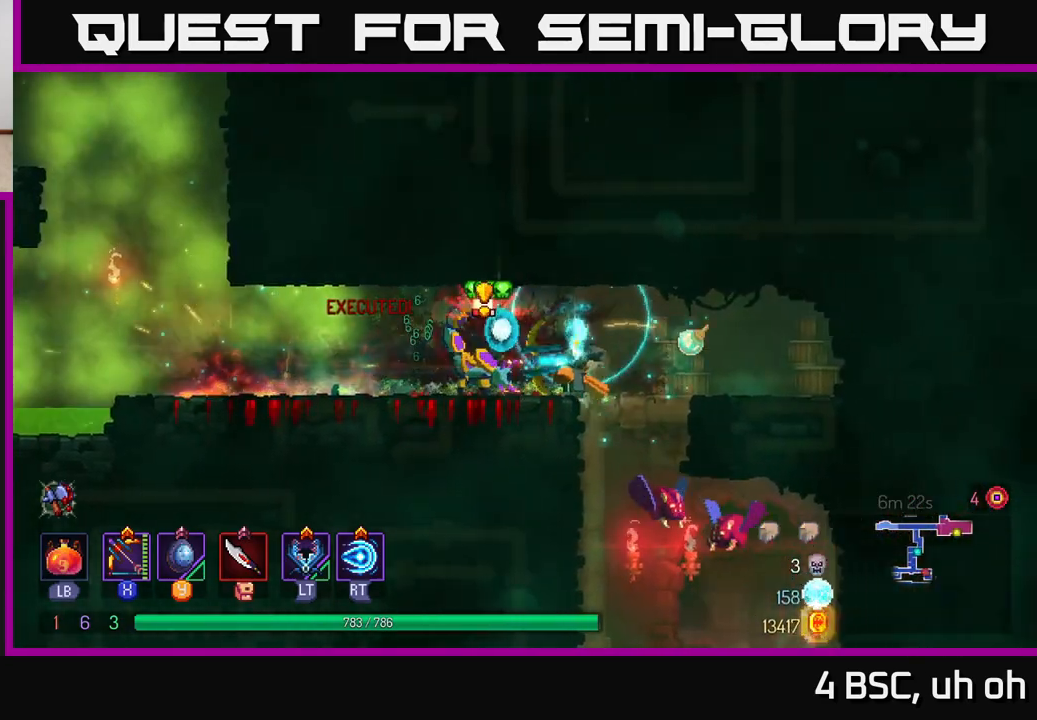
Gameplay with a controller (Xbox layout); each line is a JSON object with the inputs held at the frame after it. "events" lists button and stick changes between this image and that frame as [ms after this image, input, new state], when the widget could be followed in between. Not read: L3 R3.
{"buttons": [], "left_stick": "left", "right_stick": "center", "events": [[267, "X", "up"], [367, "left_stick", "left"]]}
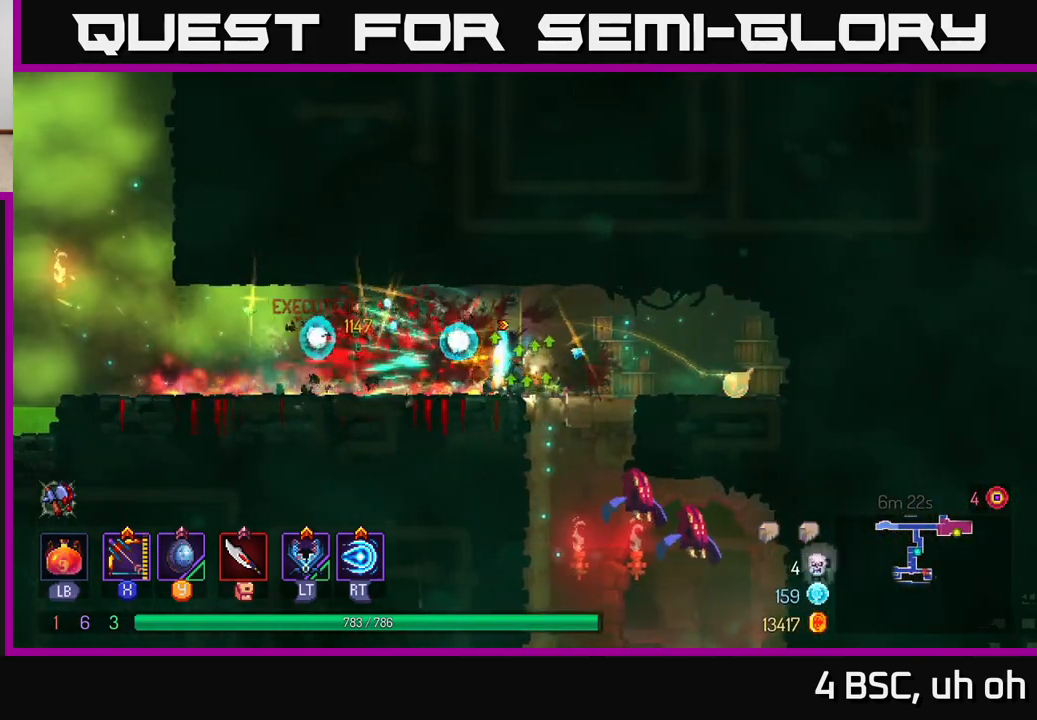
{"buttons": [], "left_stick": "right", "right_stick": "center", "events": [[217, "left_stick", "right"]]}
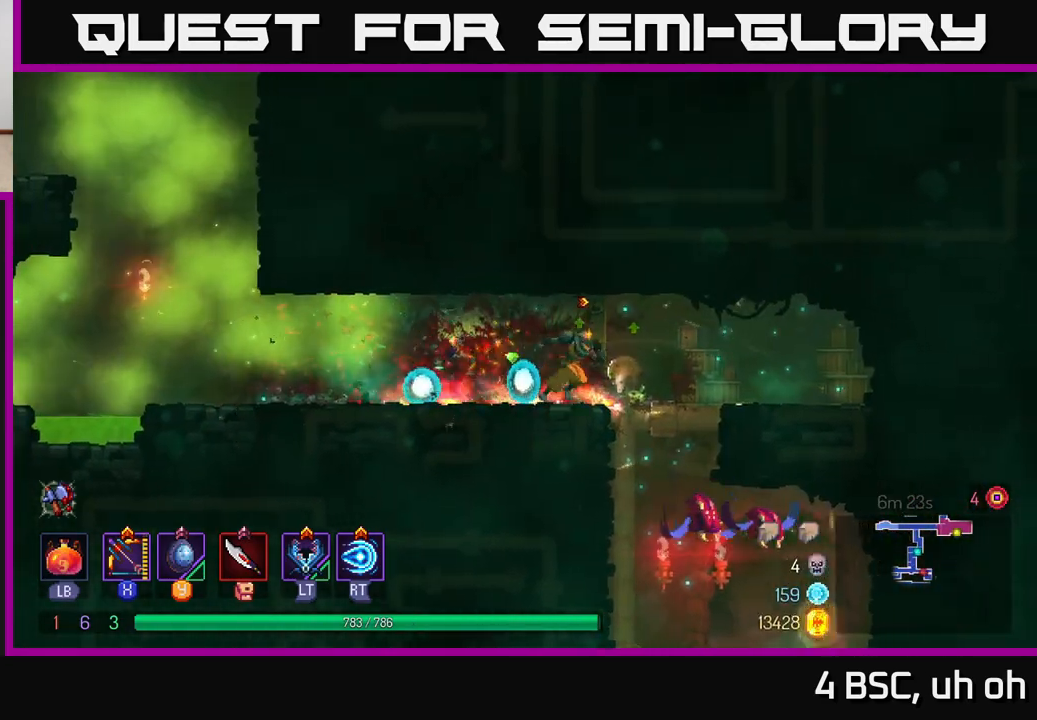
{"buttons": ["A"], "left_stick": "down", "right_stick": "center", "events": [[283, "left_stick", "down"], [317, "A", "down"], [350, "A", "up"], [433, "A", "down"]]}
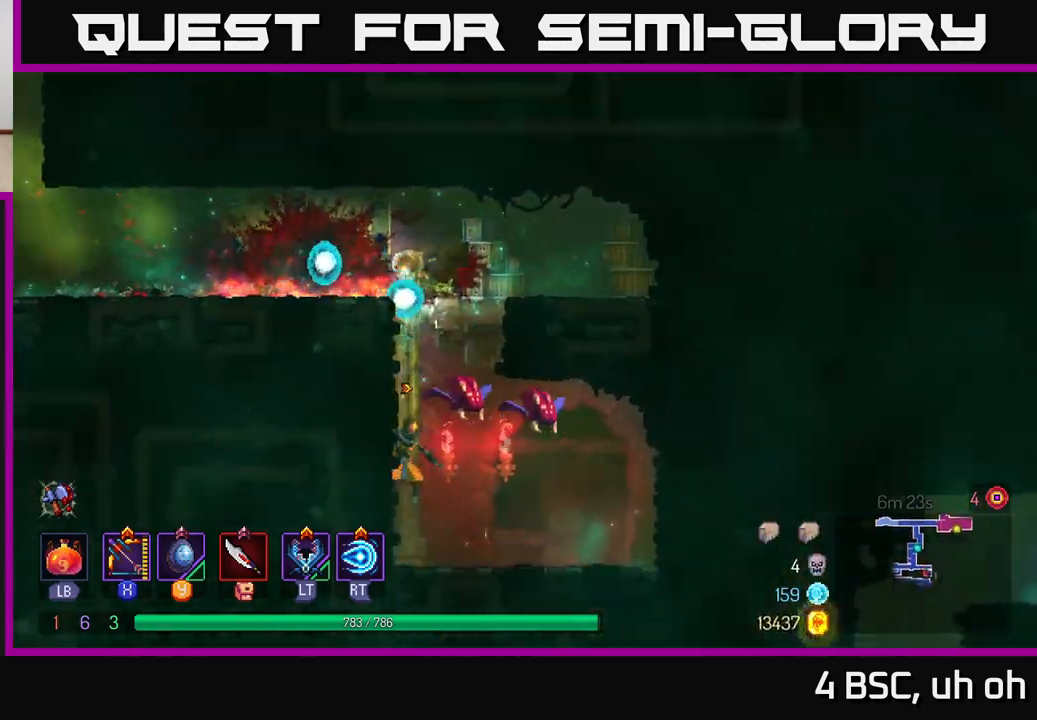
{"buttons": [], "left_stick": "right", "right_stick": "center", "events": [[33, "A", "up"], [167, "left_stick", "center"], [333, "left_stick", "right"]]}
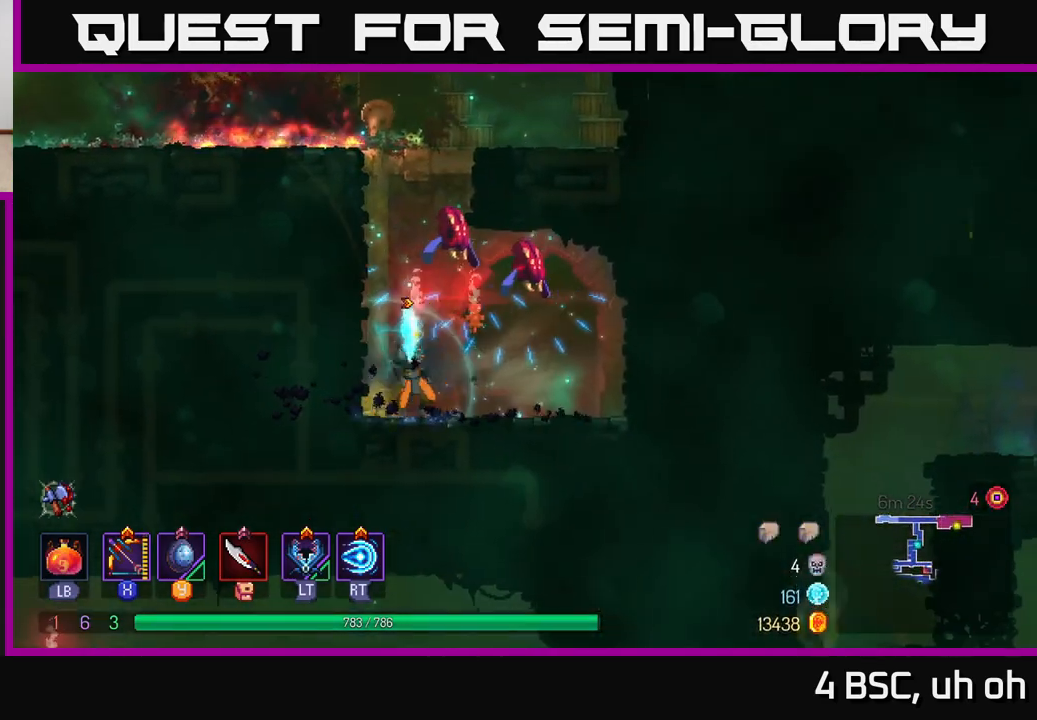
{"buttons": ["X"], "left_stick": "up-left", "right_stick": "center", "events": [[383, "X", "down"], [500, "left_stick", "up-left"]]}
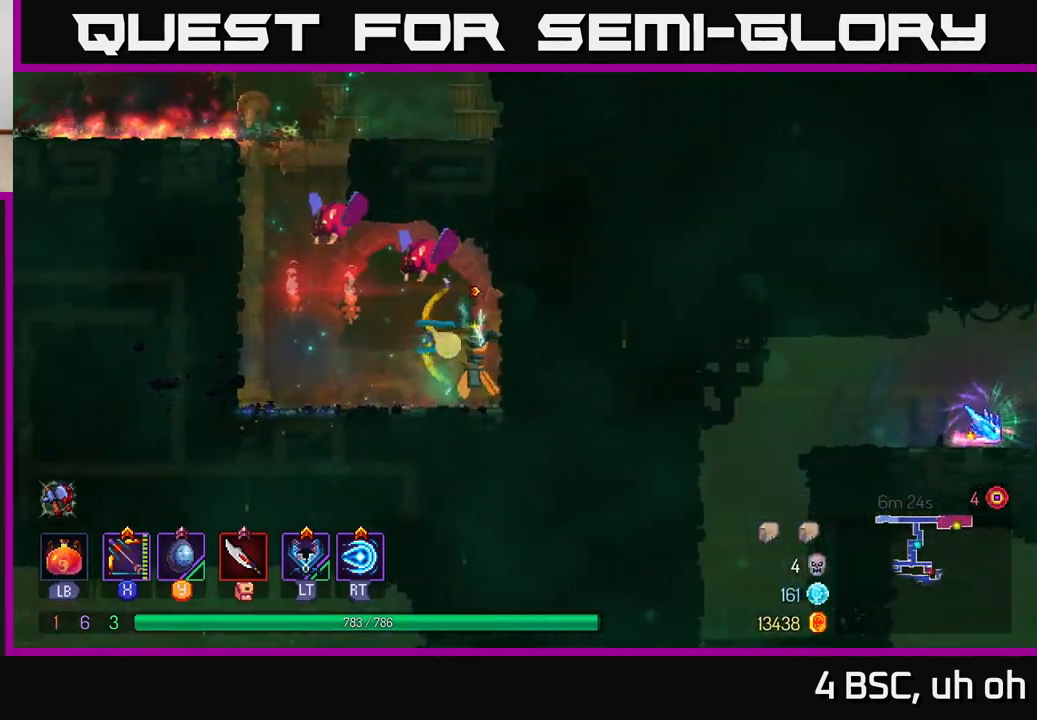
{"buttons": [], "left_stick": "left", "right_stick": "center", "events": [[17, "left_stick", "left"], [483, "X", "up"]]}
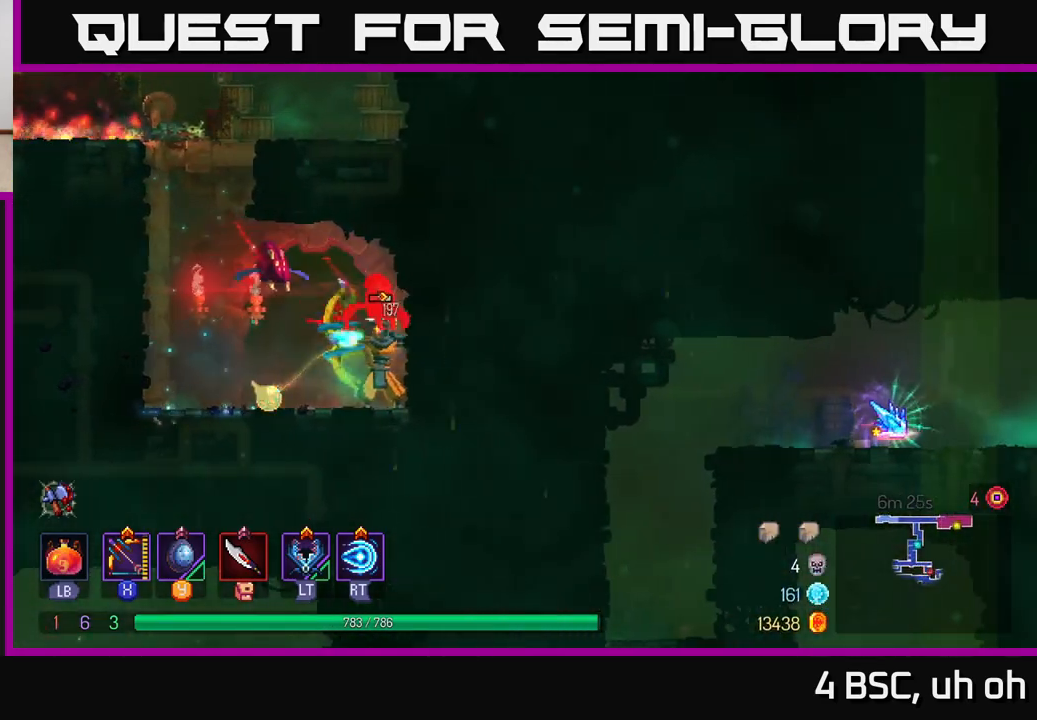
{"buttons": ["X"], "left_stick": "right", "right_stick": "center", "events": [[117, "B", "down"], [250, "B", "up"], [433, "X", "down"], [450, "left_stick", "right"]]}
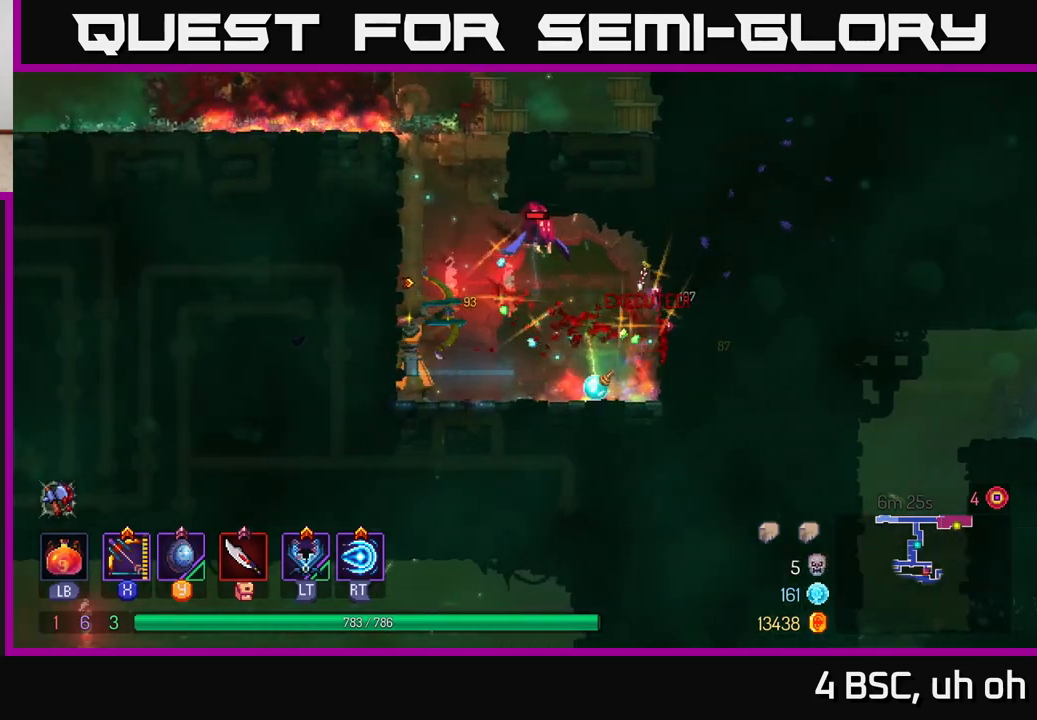
{"buttons": [], "left_stick": "center", "right_stick": "center", "events": [[350, "left_stick", "center"], [417, "X", "up"]]}
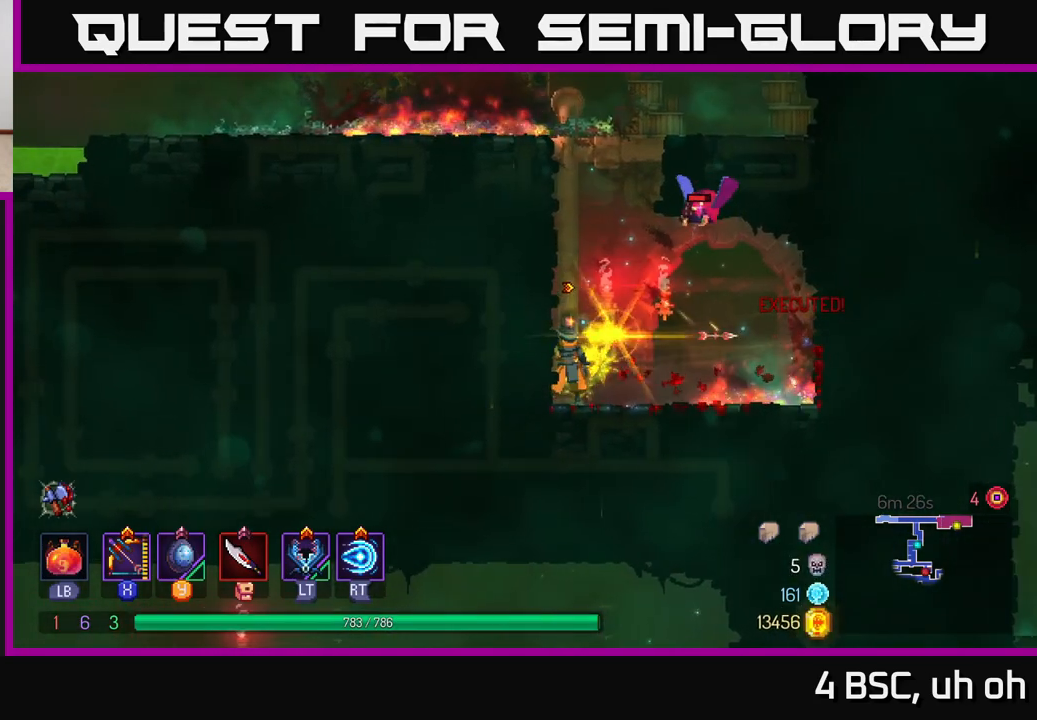
{"buttons": ["A"], "left_stick": "up", "right_stick": "center", "events": [[50, "A", "down"], [50, "left_stick", "up"], [167, "A", "up"], [233, "A", "down"], [367, "A", "up"], [467, "A", "down"]]}
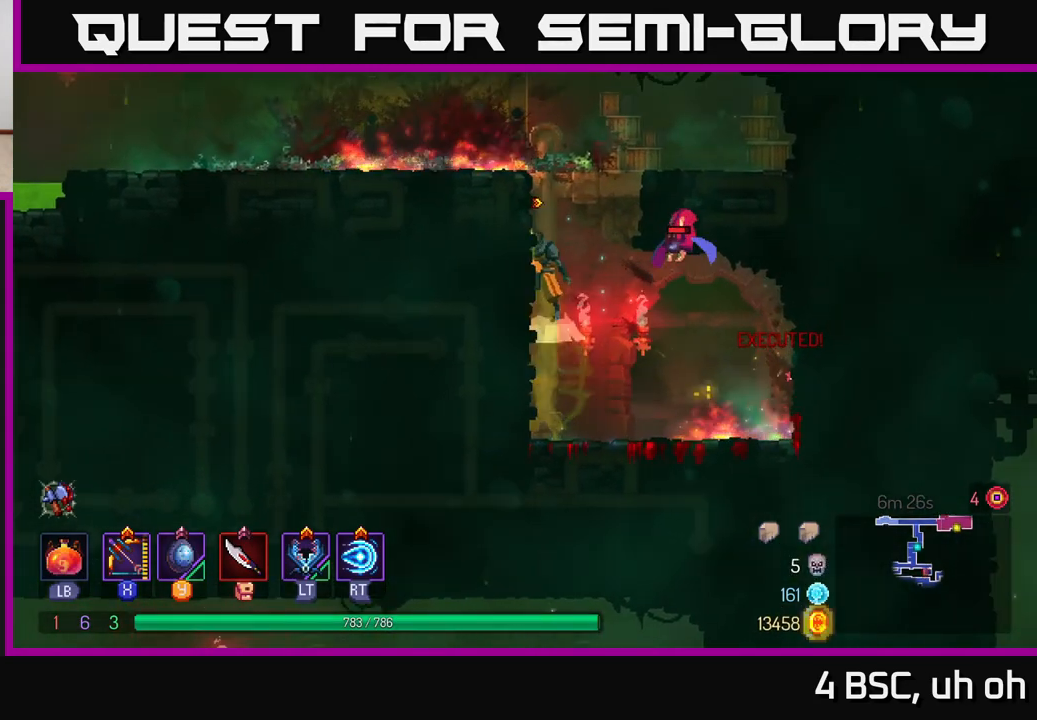
{"buttons": ["B"], "left_stick": "up-left", "right_stick": "center", "events": [[133, "A", "up"], [167, "left_stick", "up-left"], [217, "A", "down"], [350, "A", "up"], [467, "B", "down"]]}
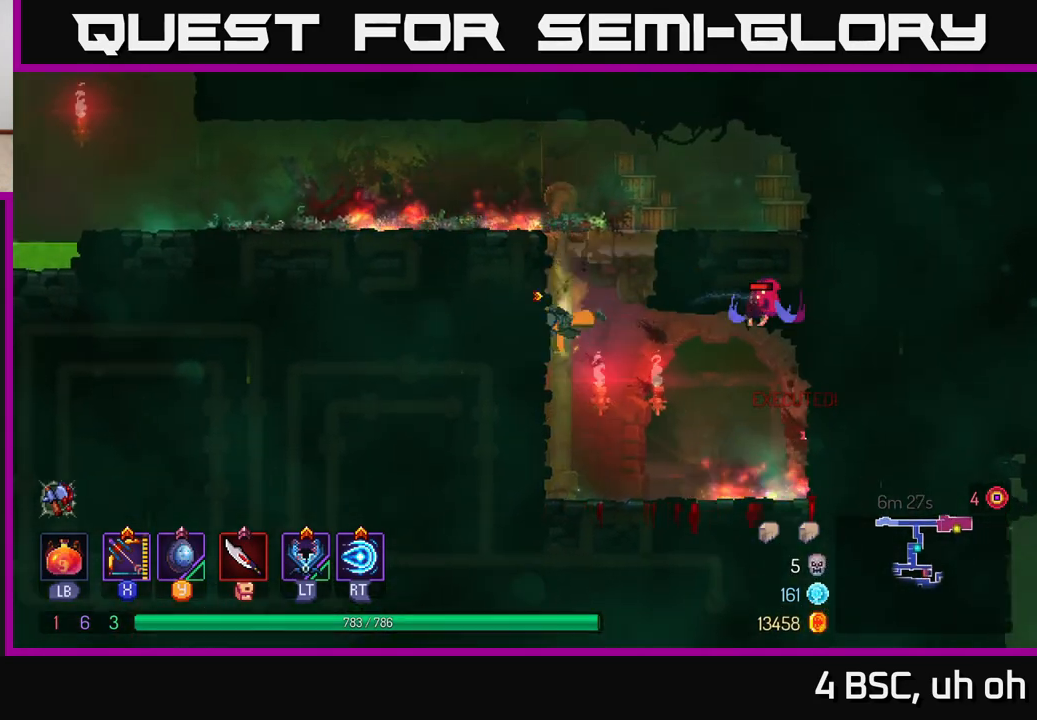
{"buttons": ["A"], "left_stick": "up-left", "right_stick": "center", "events": [[150, "B", "up"], [267, "A", "down"], [400, "A", "up"], [500, "A", "down"]]}
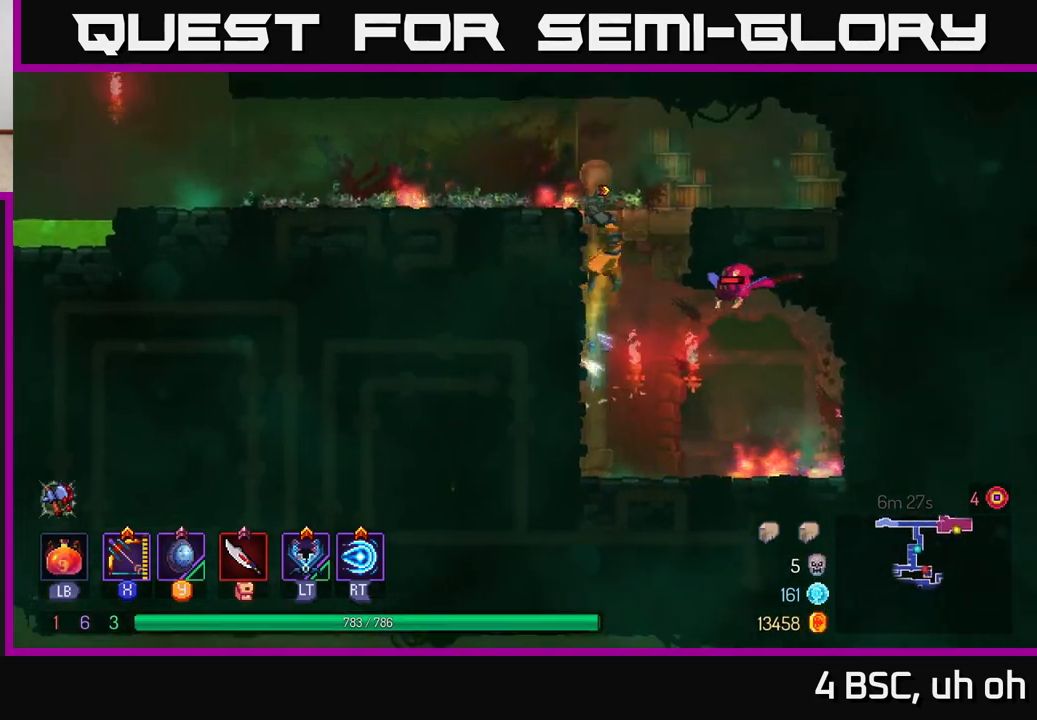
{"buttons": [], "left_stick": "up-left", "right_stick": "center", "events": [[183, "A", "up"]]}
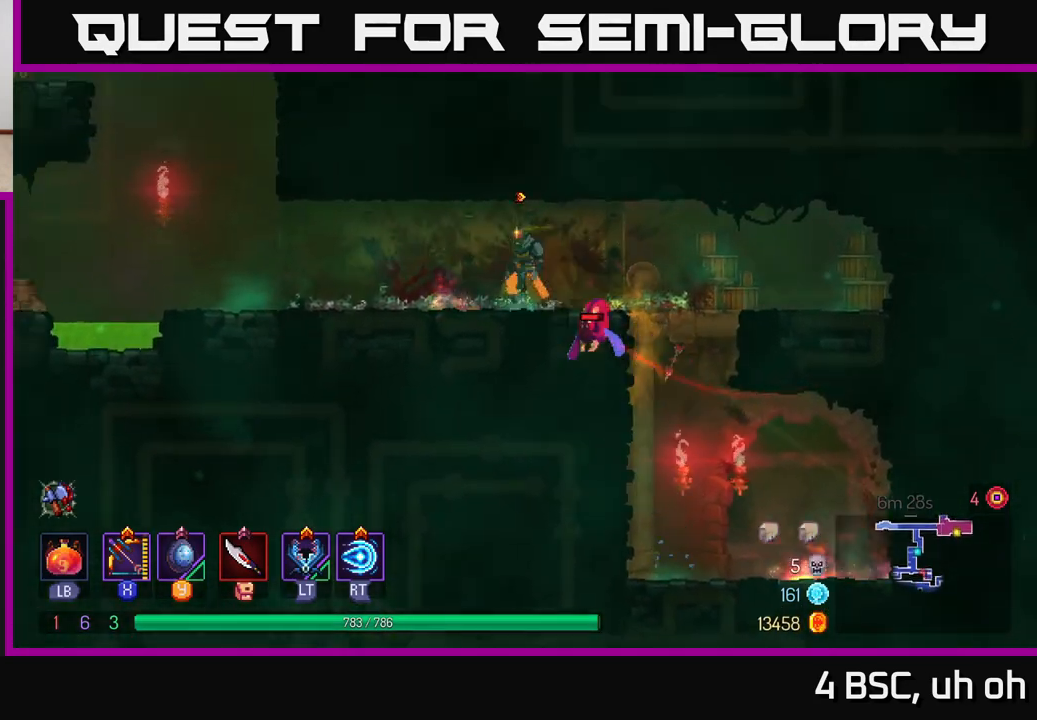
{"buttons": ["X"], "left_stick": "right", "right_stick": "center", "events": [[383, "X", "down"], [433, "left_stick", "right"]]}
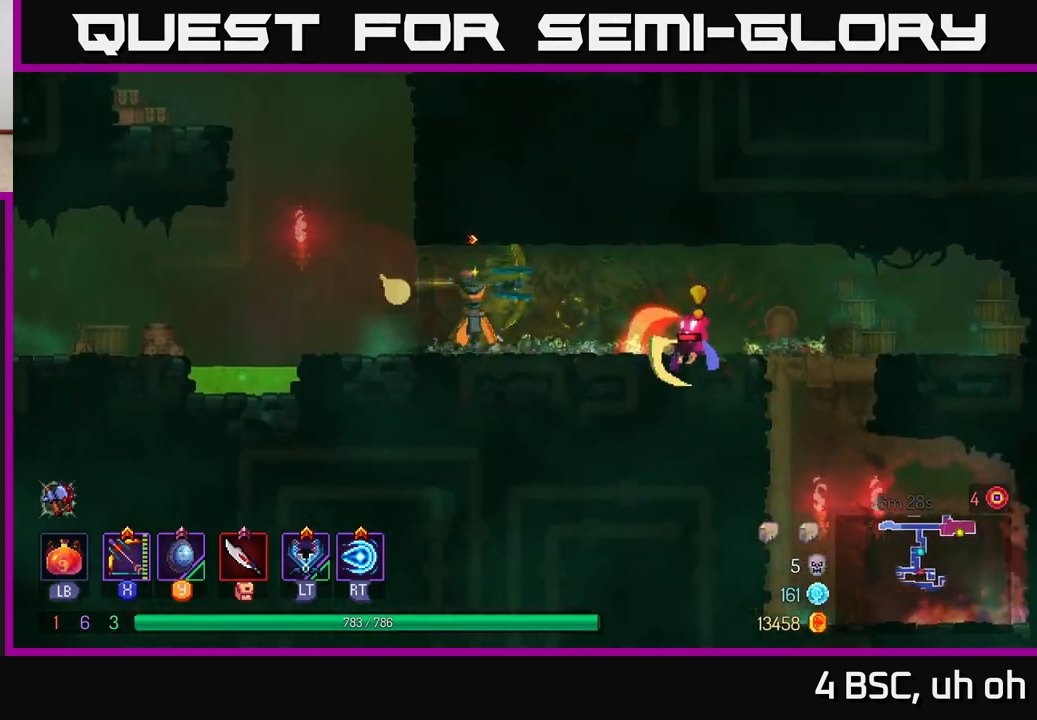
{"buttons": [], "left_stick": "down-right", "right_stick": "center", "events": [[33, "left_stick", "down-right"], [333, "X", "up"]]}
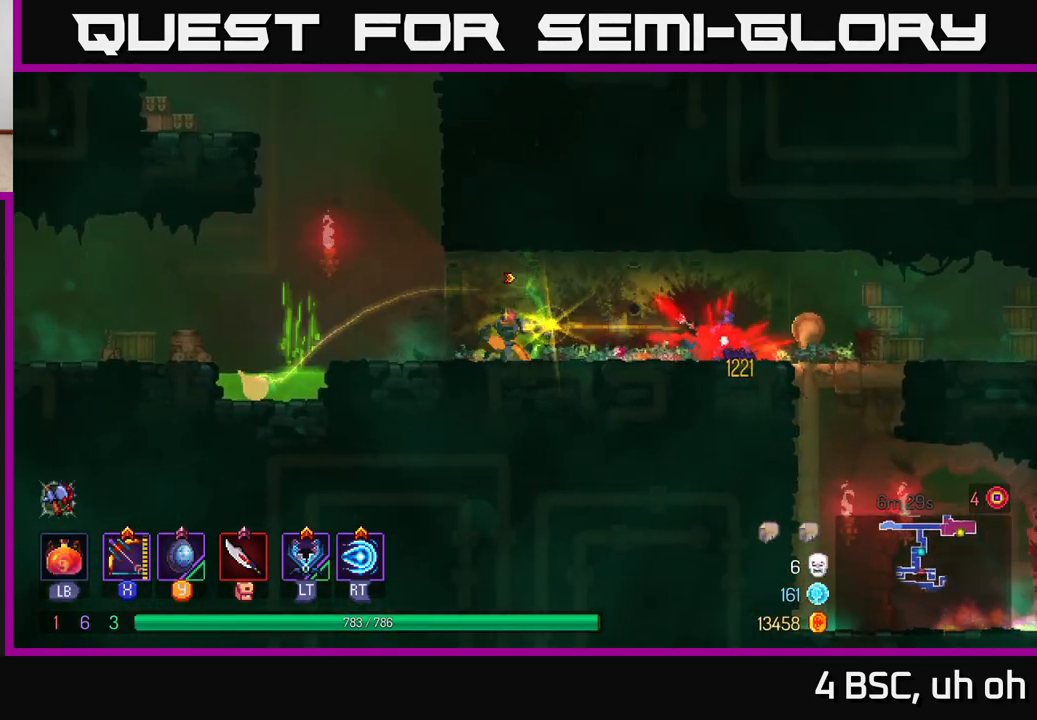
{"buttons": ["A"], "left_stick": "left", "right_stick": "center", "events": [[17, "left_stick", "left"], [400, "A", "down"]]}
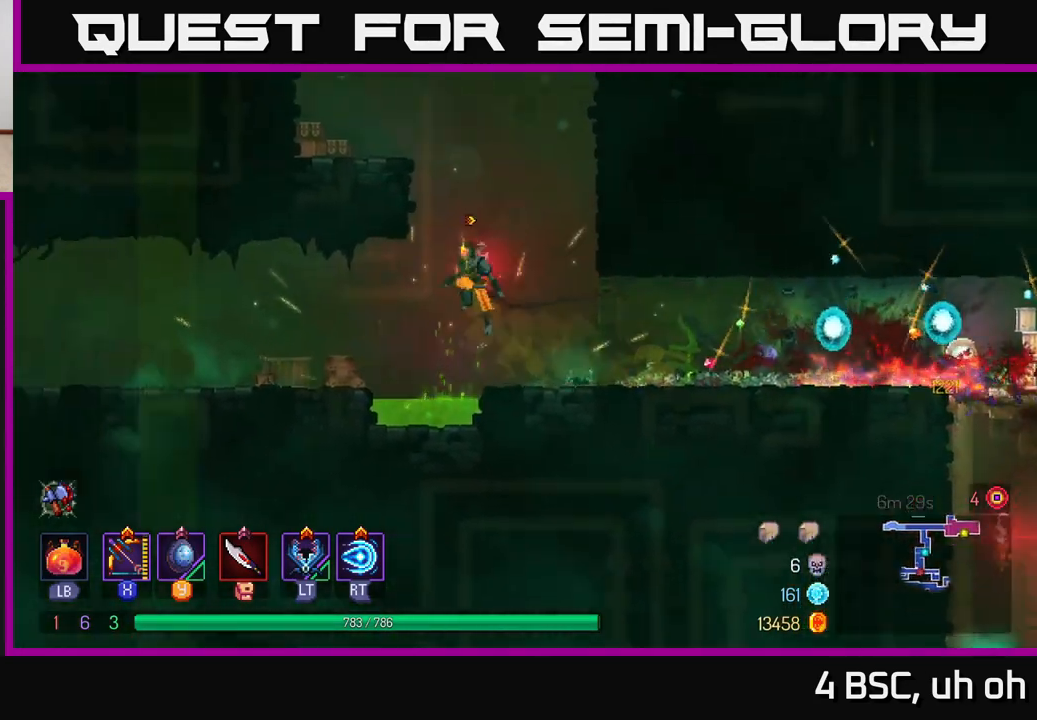
{"buttons": [], "left_stick": "left", "right_stick": "center", "events": [[67, "A", "up"], [283, "B", "down"], [450, "B", "up"]]}
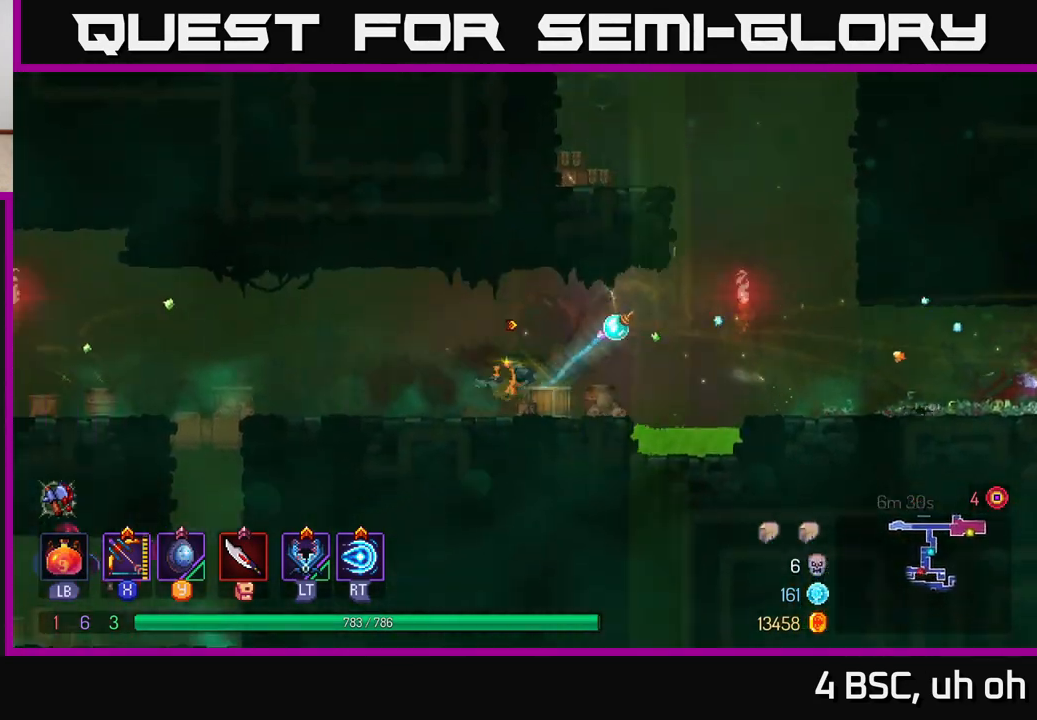
{"buttons": [], "left_stick": "left", "right_stick": "center", "events": [[400, "A", "down"], [433, "A", "up"]]}
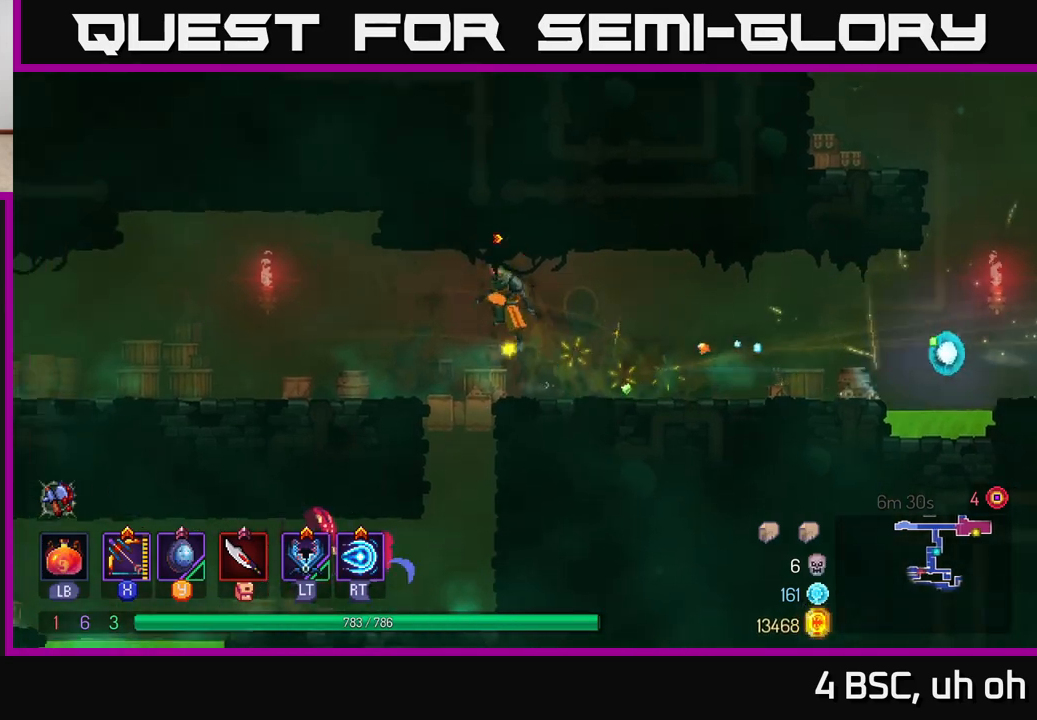
{"buttons": [], "left_stick": "left", "right_stick": "center", "events": []}
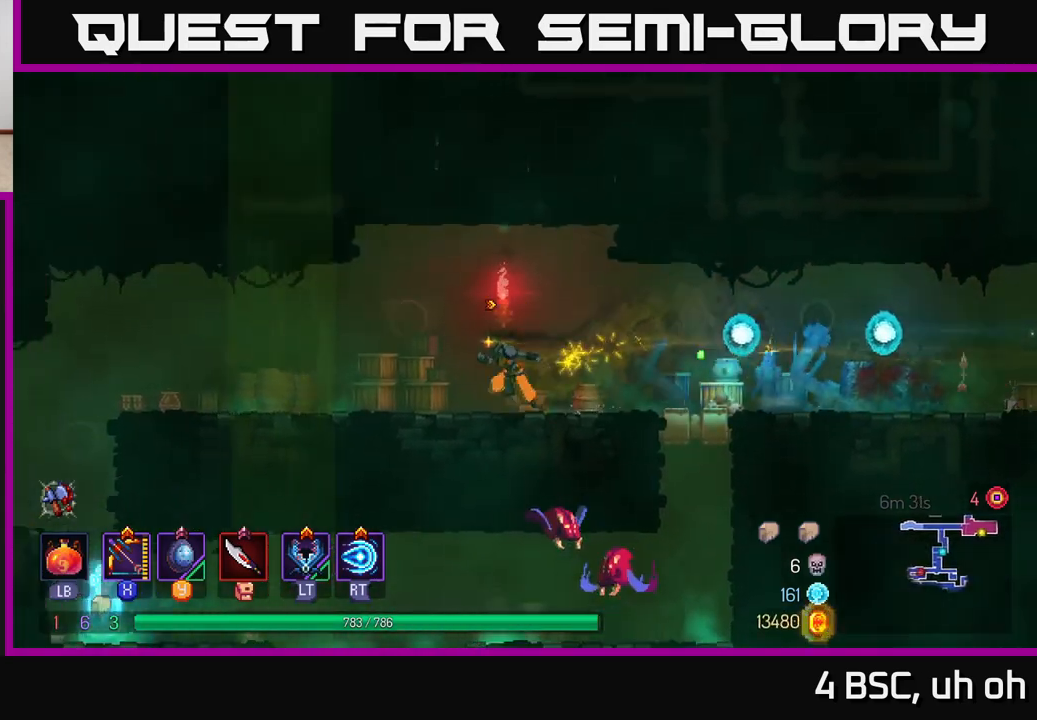
{"buttons": [], "left_stick": "left", "right_stick": "down", "events": [[500, "right_stick", "down"]]}
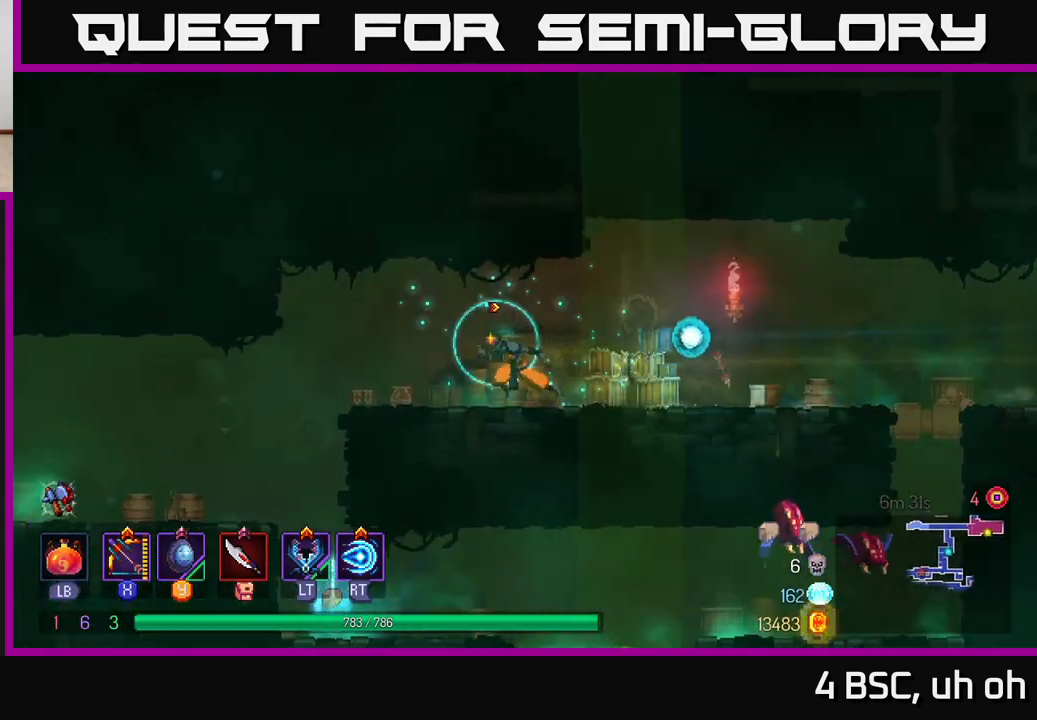
{"buttons": [], "left_stick": "center", "right_stick": "center", "events": [[433, "right_stick", "center"], [483, "left_stick", "center"]]}
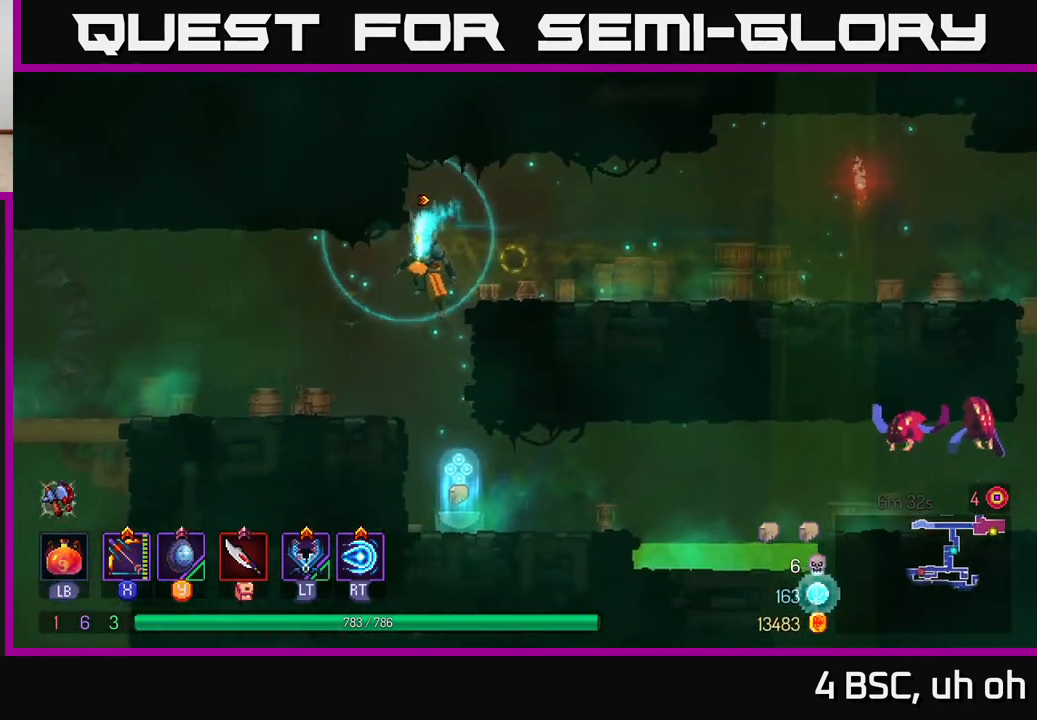
{"buttons": [], "left_stick": "center", "right_stick": "center", "events": [[283, "left_stick", "right"], [383, "left_stick", "center"]]}
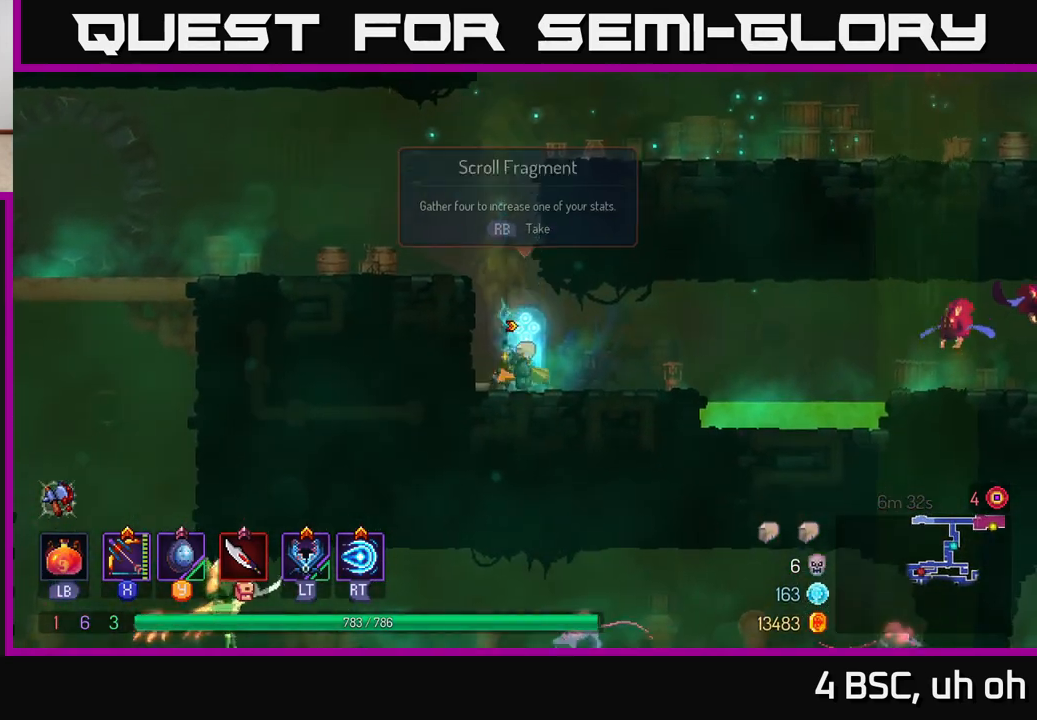
{"buttons": [], "left_stick": "right", "right_stick": "center", "events": [[33, "R1", "down"], [133, "R1", "up"], [417, "left_stick", "right"]]}
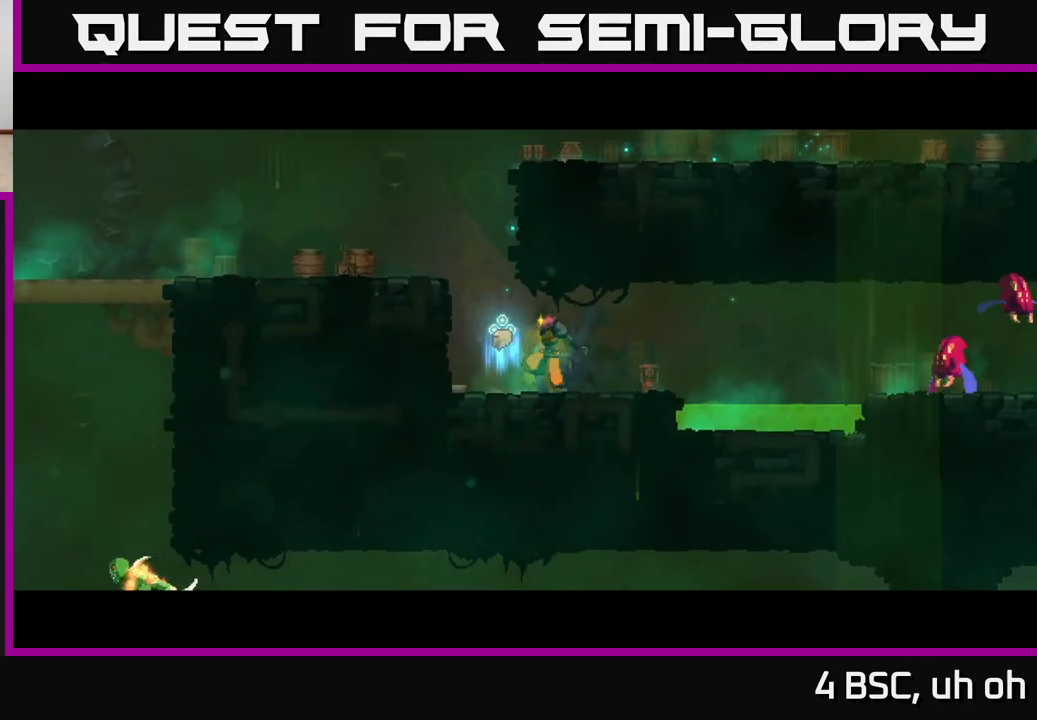
{"buttons": [], "left_stick": "center", "right_stick": "center", "events": [[117, "left_stick", "center"]]}
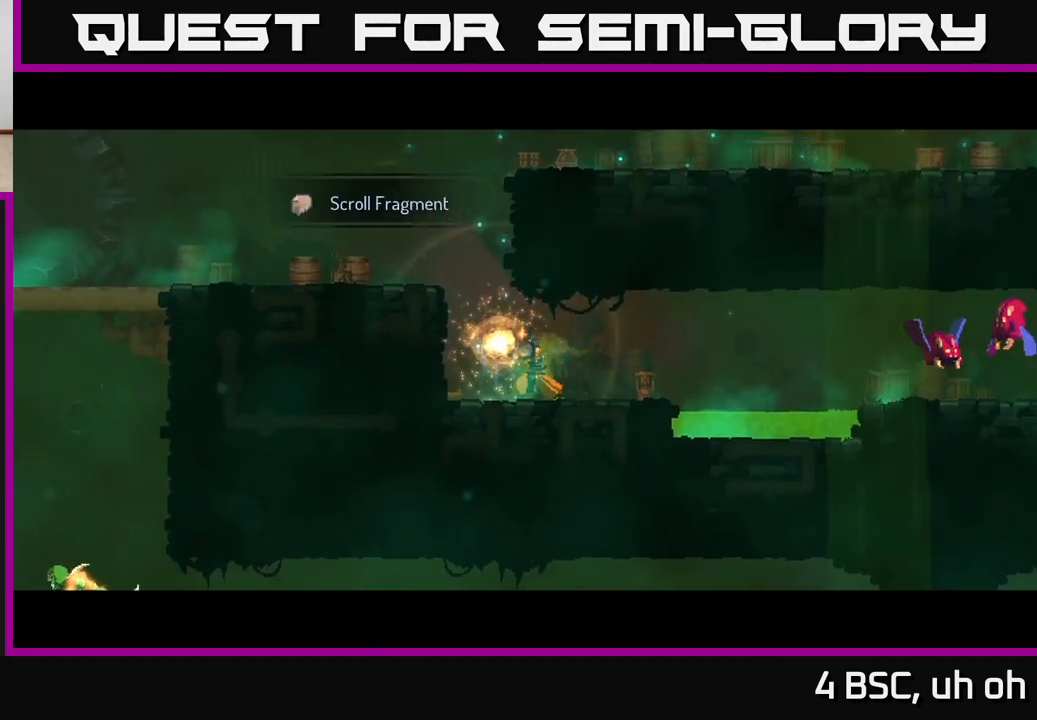
{"buttons": ["X"], "left_stick": "right", "right_stick": "center", "events": [[83, "left_stick", "right"], [167, "X", "down"], [367, "left_stick", "center"], [467, "left_stick", "right"]]}
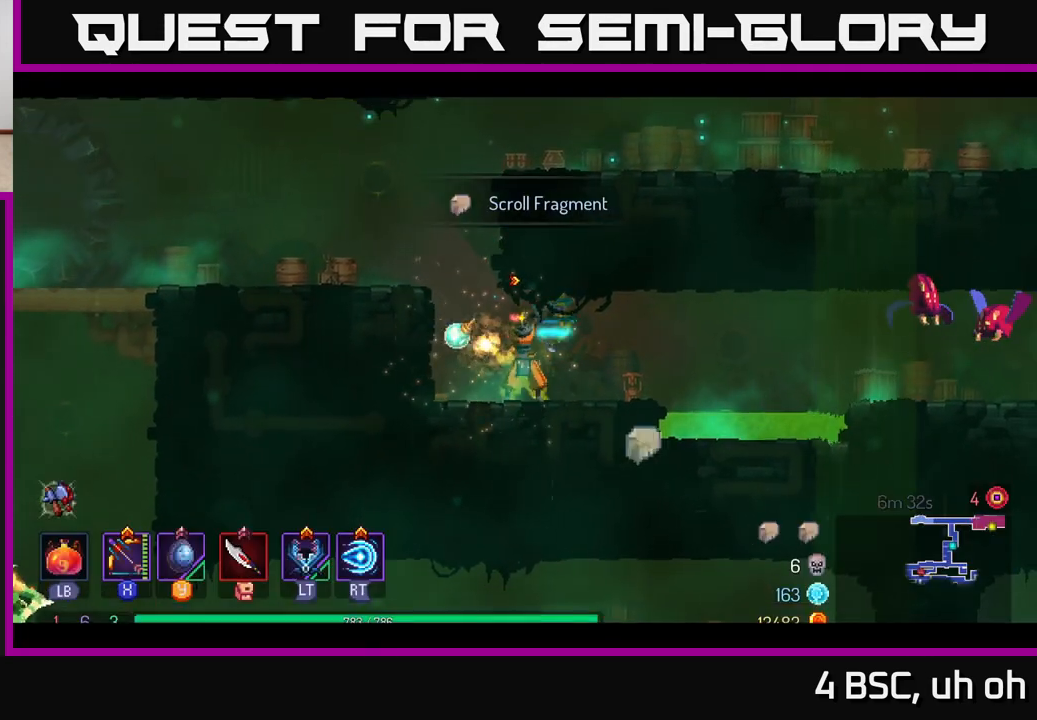
{"buttons": [], "left_stick": "center", "right_stick": "center", "events": [[200, "left_stick", "center"], [400, "X", "up"]]}
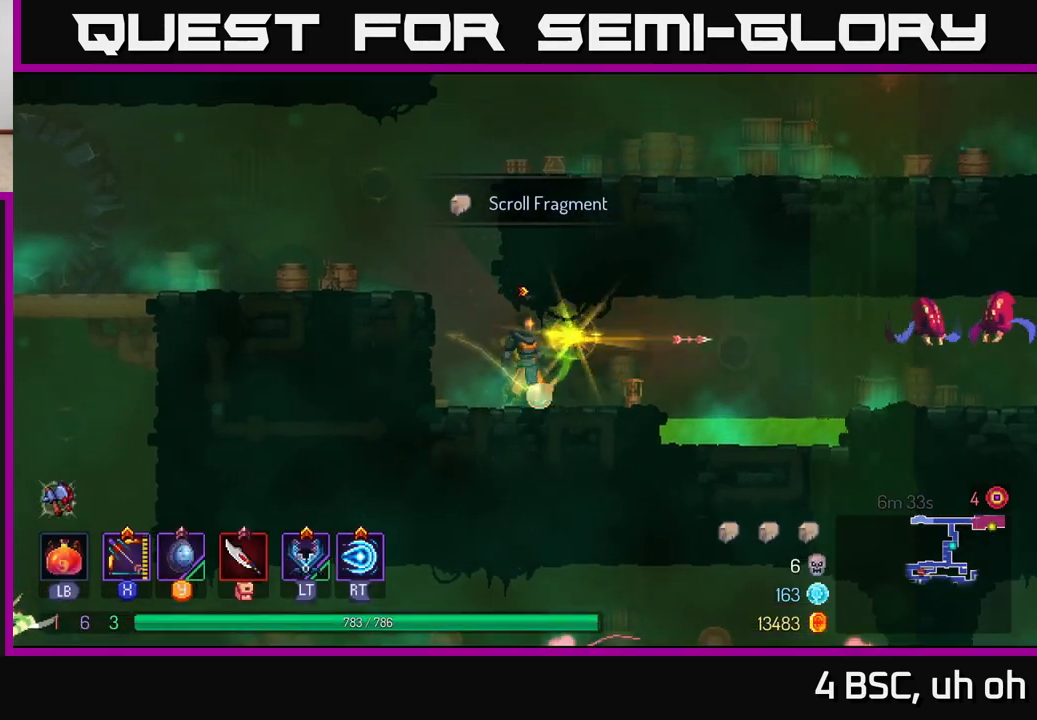
{"buttons": ["X"], "left_stick": "center", "right_stick": "center", "events": [[33, "X", "down"]]}